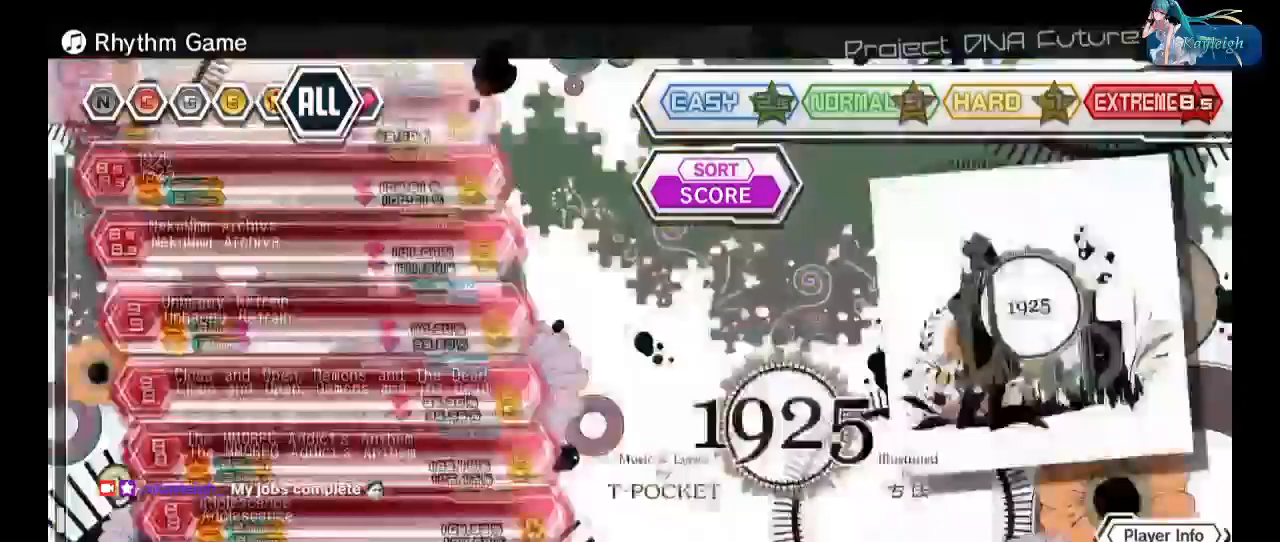
Gameplay with a controller (PlayStation layout); each line is a JSON object with the inputs held at the frame after it. "events" lists button and stick changes between this image and that frame as [ms after this image, input, new state], when the widget could be followed in between.
{"buttons": [], "left_stick": "center", "right_stick": "center", "events": []}
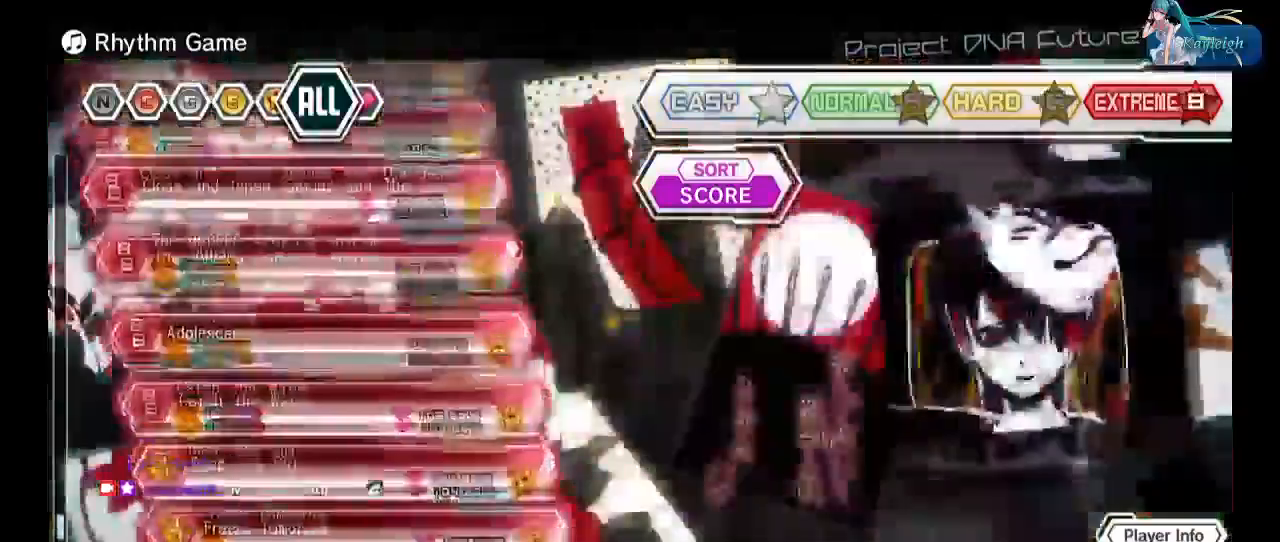
{"buttons": [], "left_stick": "center", "right_stick": "center", "events": [[383, "DPAD_DOWN", "down"], [483, "DPAD_DOWN", "up"]]}
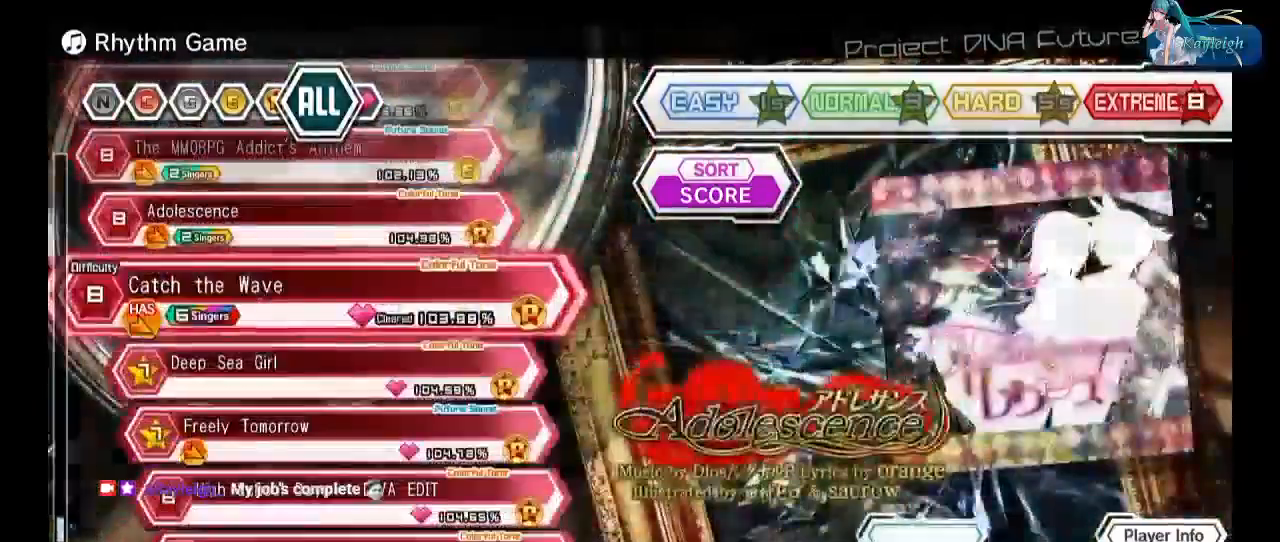
{"buttons": [], "left_stick": "center", "right_stick": "center", "events": []}
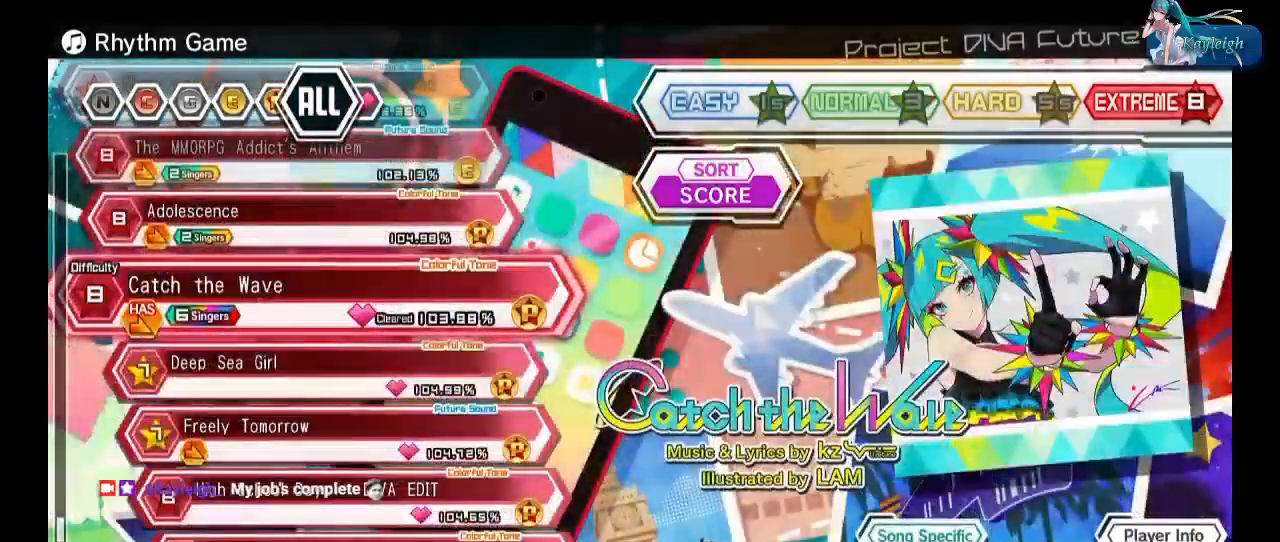
{"buttons": [], "left_stick": "center", "right_stick": "center", "events": []}
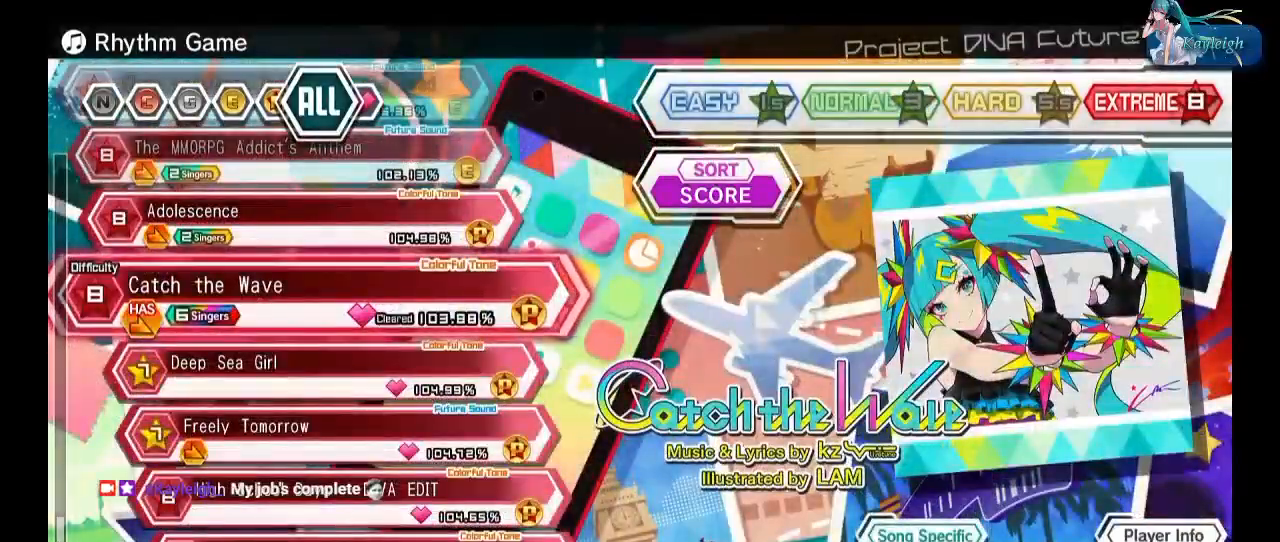
{"buttons": [], "left_stick": "center", "right_stick": "center", "events": []}
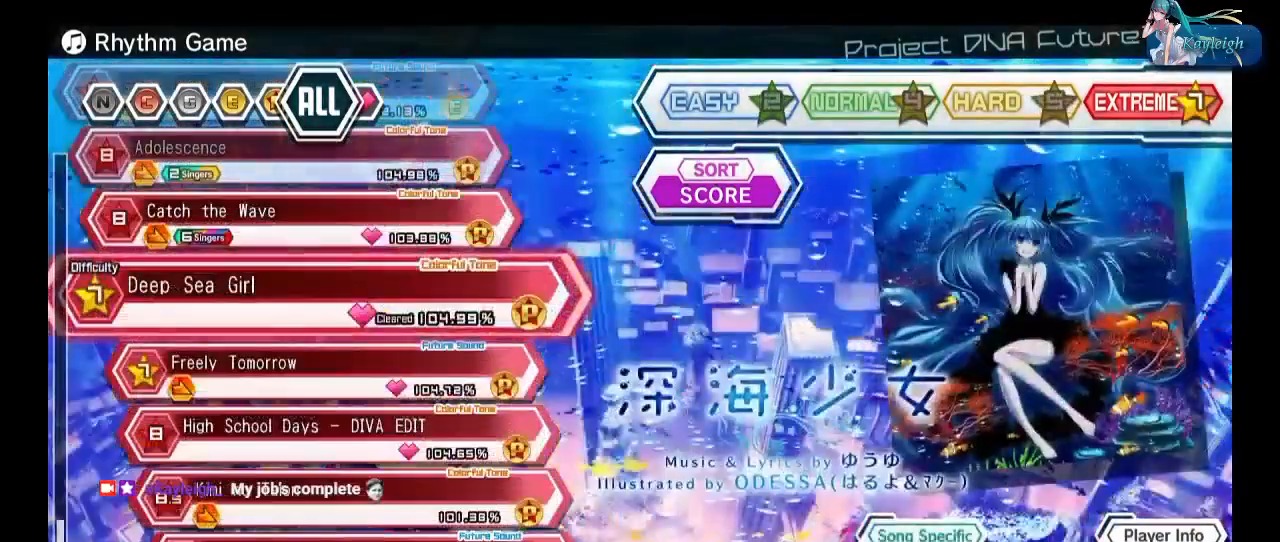
{"buttons": [], "left_stick": "center", "right_stick": "center", "events": [[267, "DPAD_UP", "down"], [367, "DPAD_UP", "up"]]}
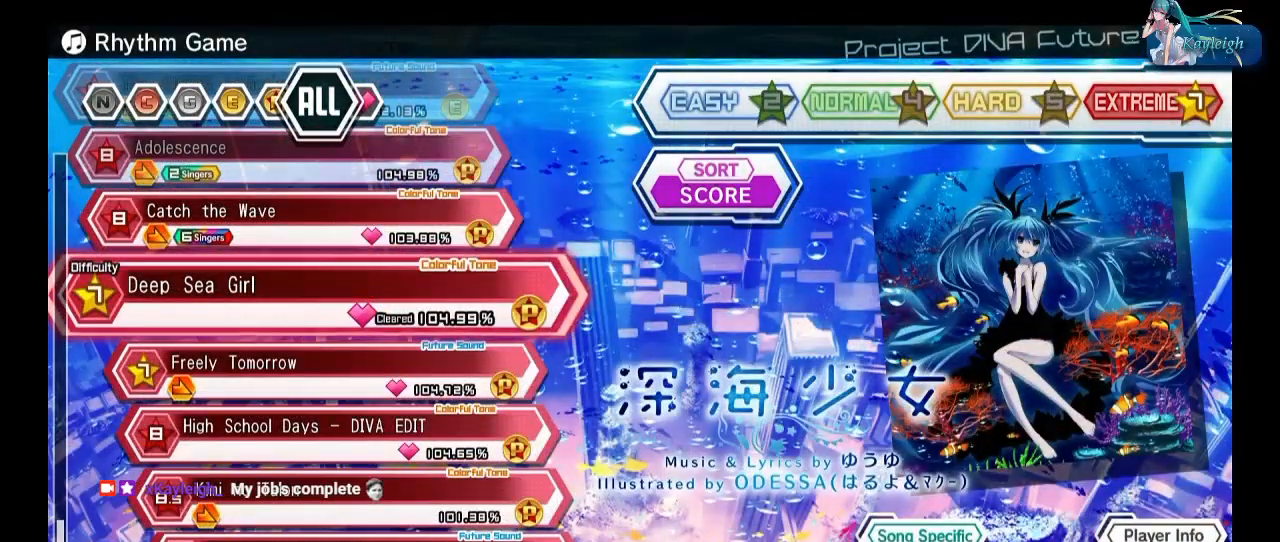
{"buttons": [], "left_stick": "center", "right_stick": "center", "events": []}
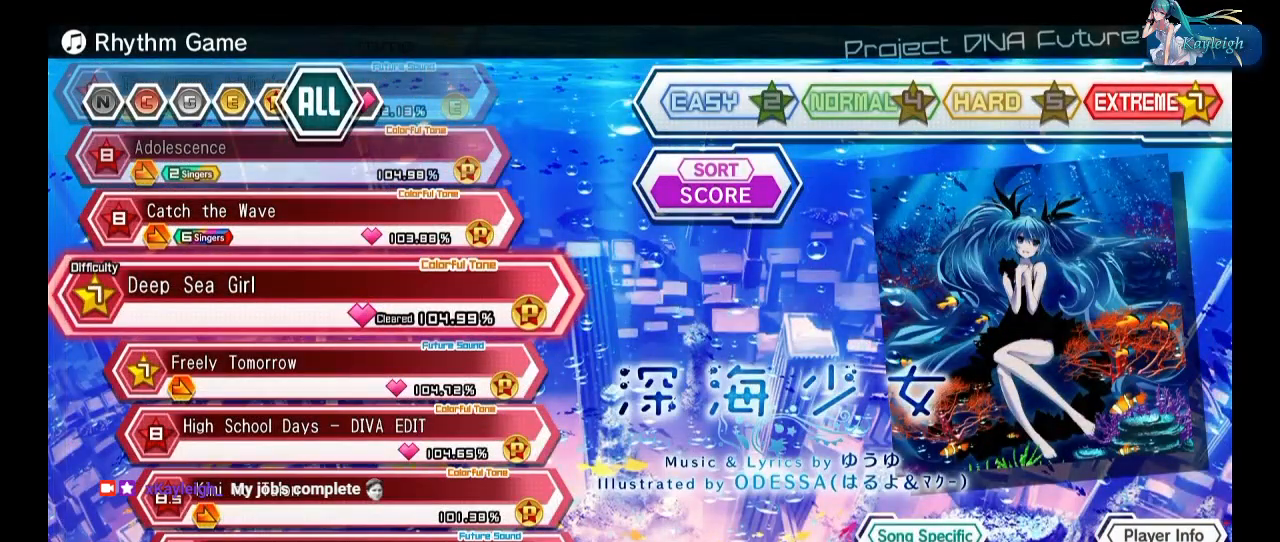
{"buttons": [], "left_stick": "center", "right_stick": "center", "events": []}
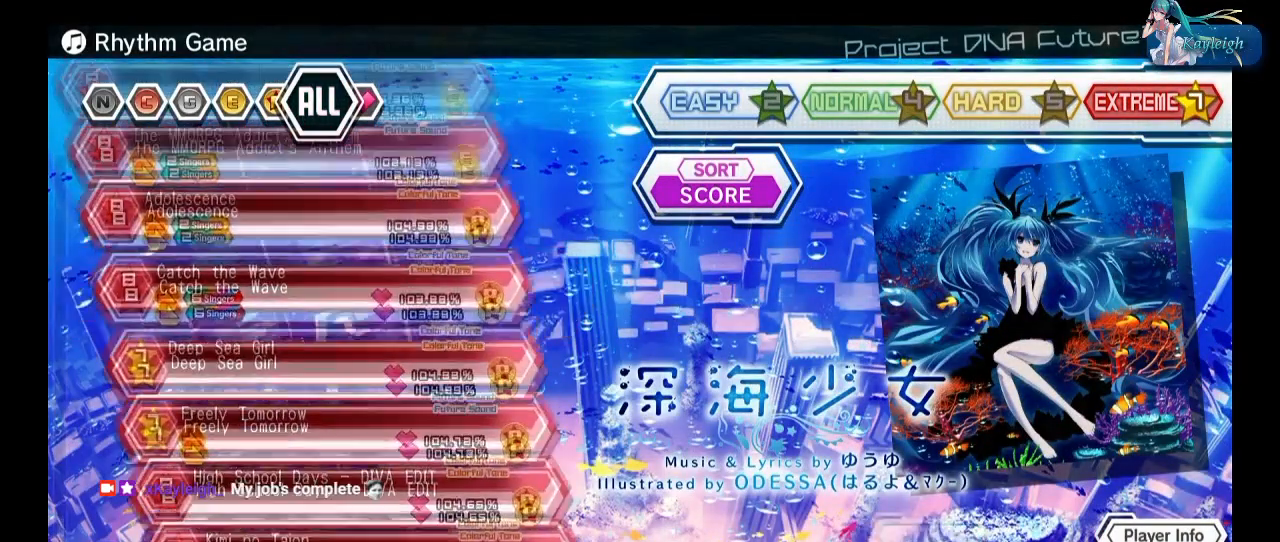
{"buttons": [], "left_stick": "center", "right_stick": "center", "events": [[183, "CROSS", "down"], [300, "CROSS", "up"]]}
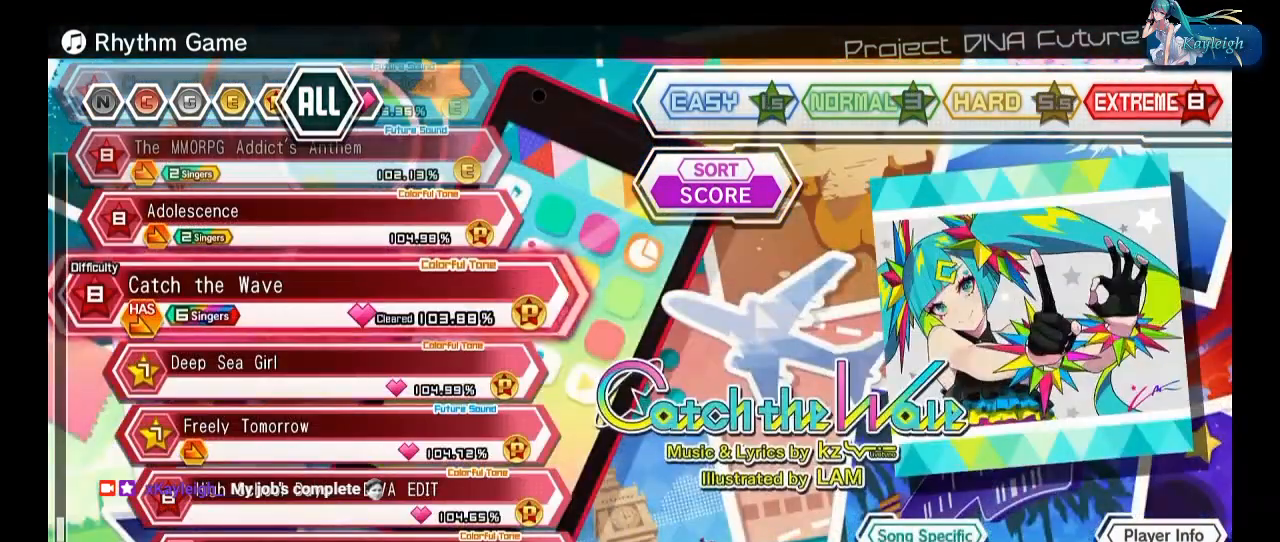
{"buttons": [], "left_stick": "center", "right_stick": "center", "events": [[133, "CROSS", "down"], [233, "CROSS", "up"]]}